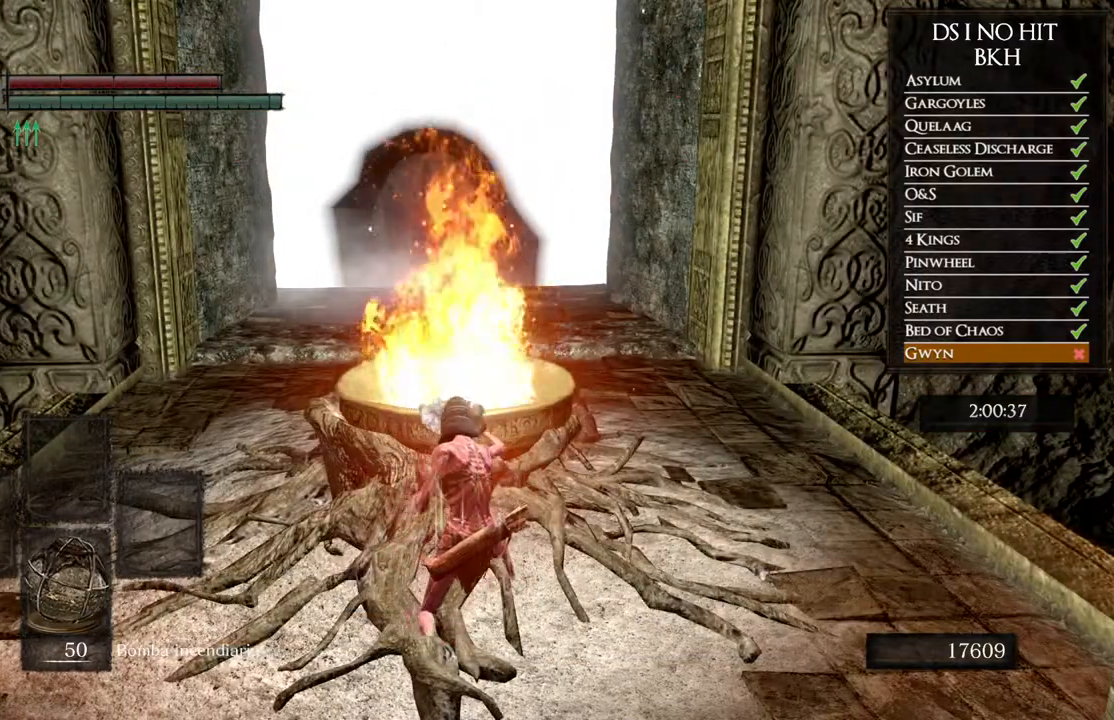
Gameplay with a controller (Xbox layout); each line is a JSON object with the inputs held at the frame after it. "events" lists button and stick changes between this image and that frame as [ms after this image, input, new state], when the widget could be followed in between. Not read: SHARE.
{"buttons": [], "left_stick": "center", "right_stick": "center", "events": []}
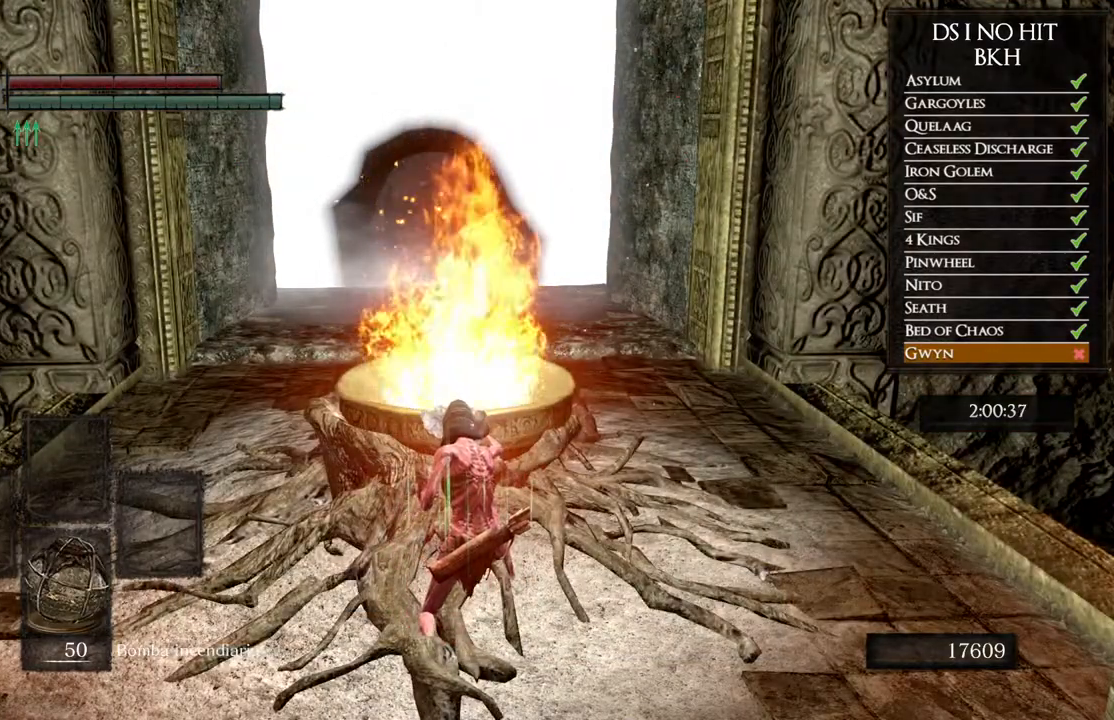
{"buttons": [], "left_stick": "center", "right_stick": "center", "events": []}
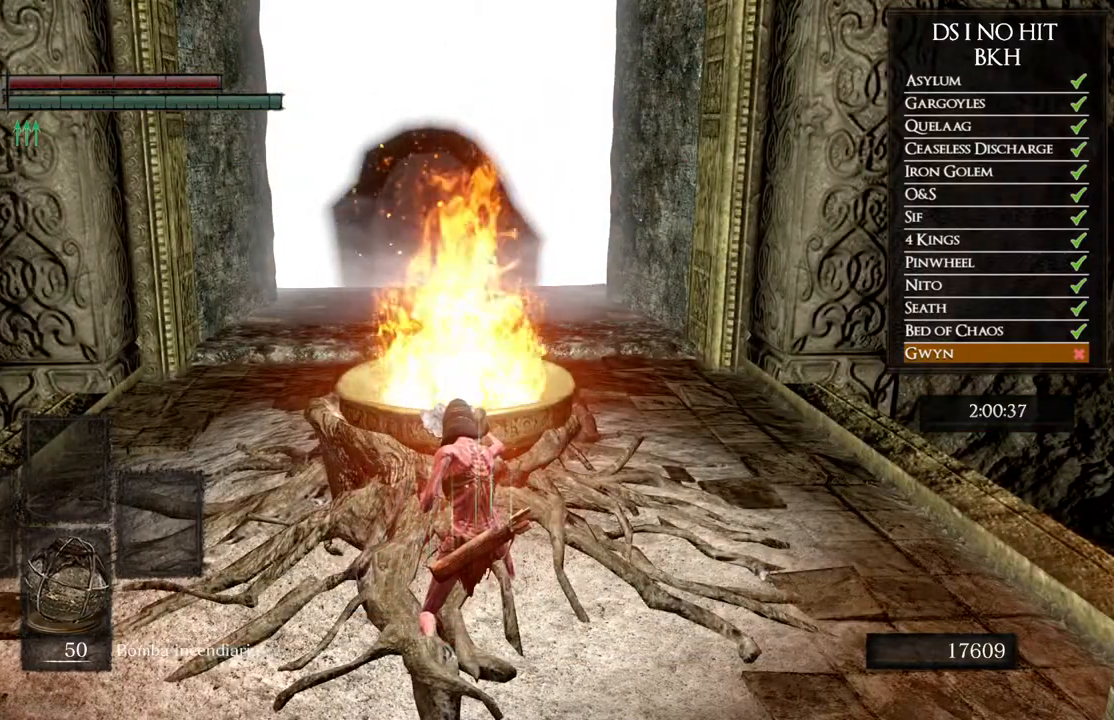
{"buttons": [], "left_stick": "center", "right_stick": "center", "events": []}
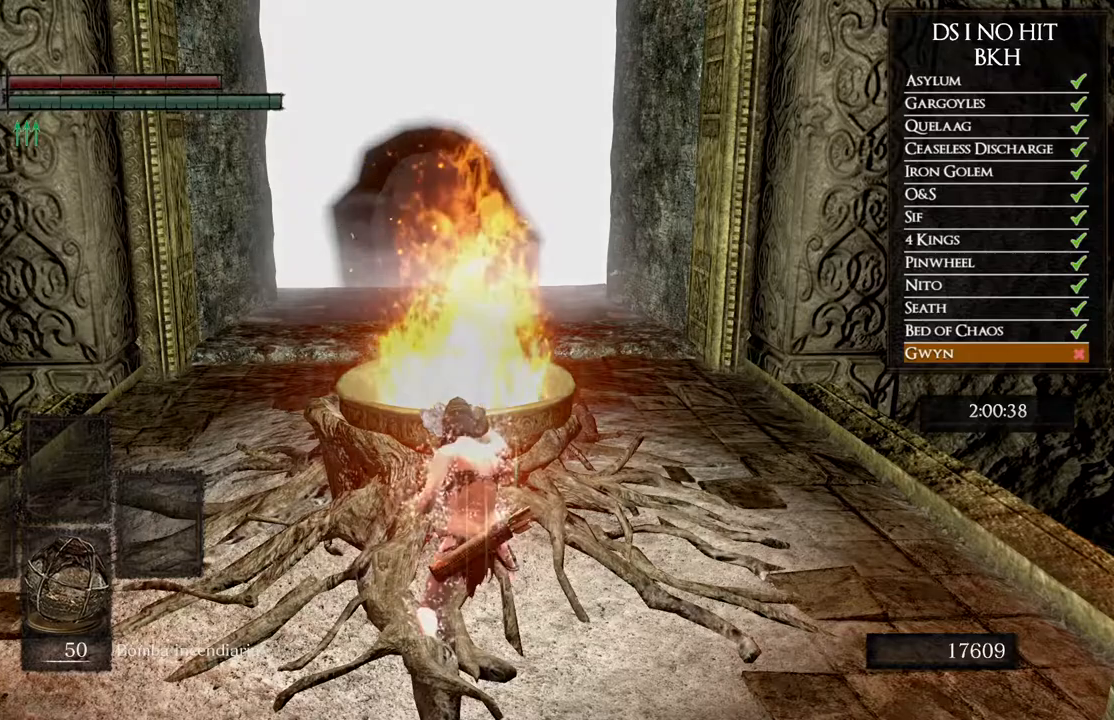
{"buttons": [], "left_stick": "up", "right_stick": "center", "events": [[67, "left_stick", "up"]]}
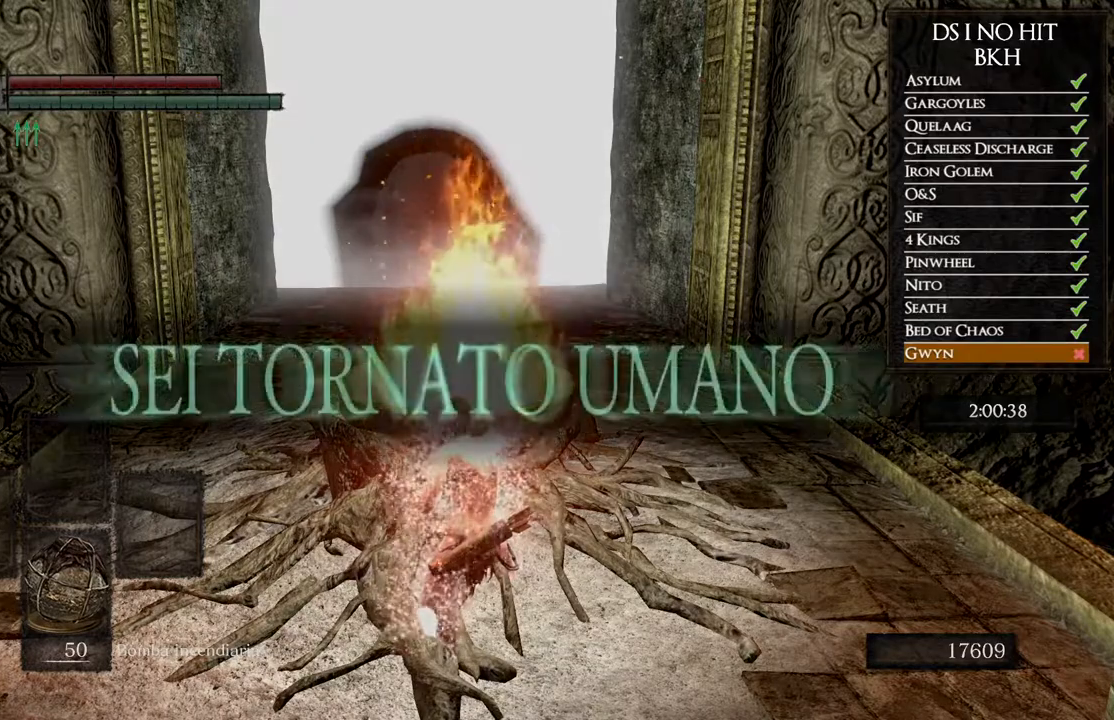
{"buttons": [], "left_stick": "up", "right_stick": "center", "events": []}
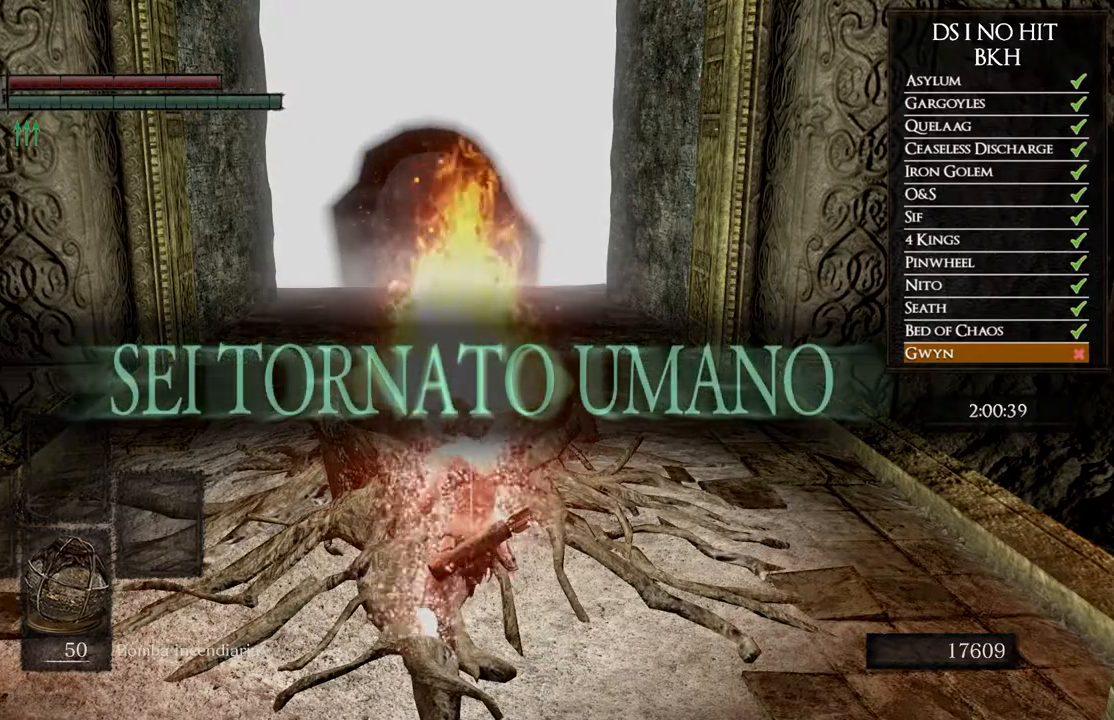
{"buttons": [], "left_stick": "up", "right_stick": "center", "events": [[300, "right_stick", "up"], [417, "right_stick", "center"]]}
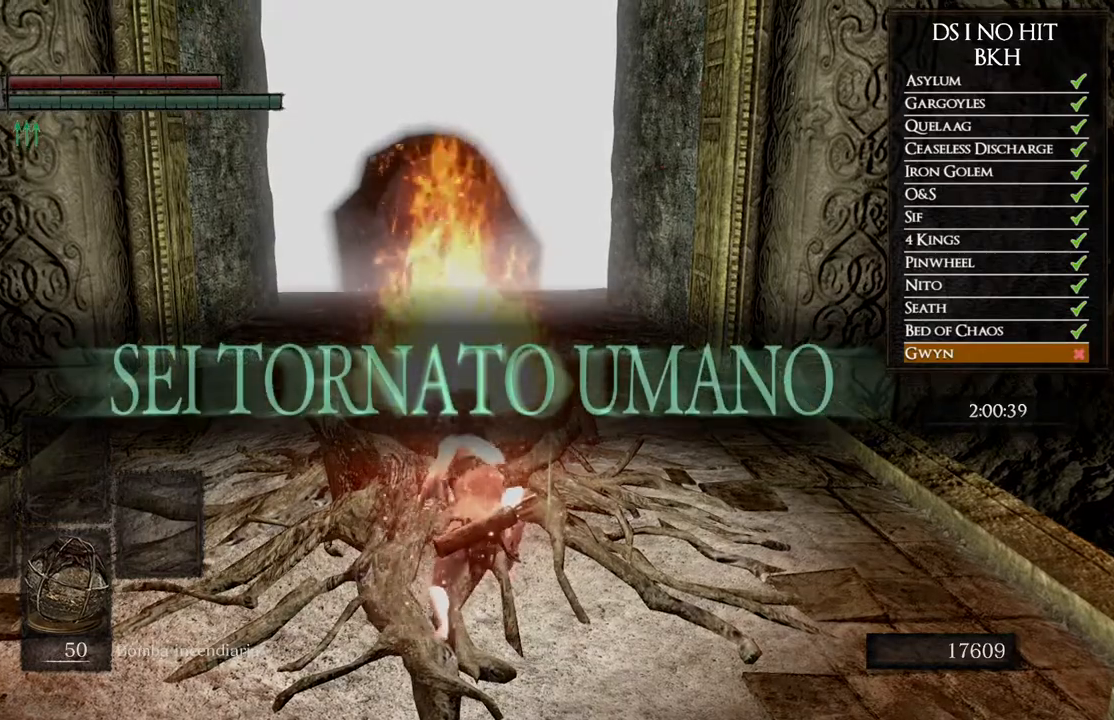
{"buttons": ["B"], "left_stick": "up", "right_stick": "center", "events": [[133, "B", "down"], [217, "B", "up"], [283, "B", "down"], [383, "B", "up"], [450, "B", "down"]]}
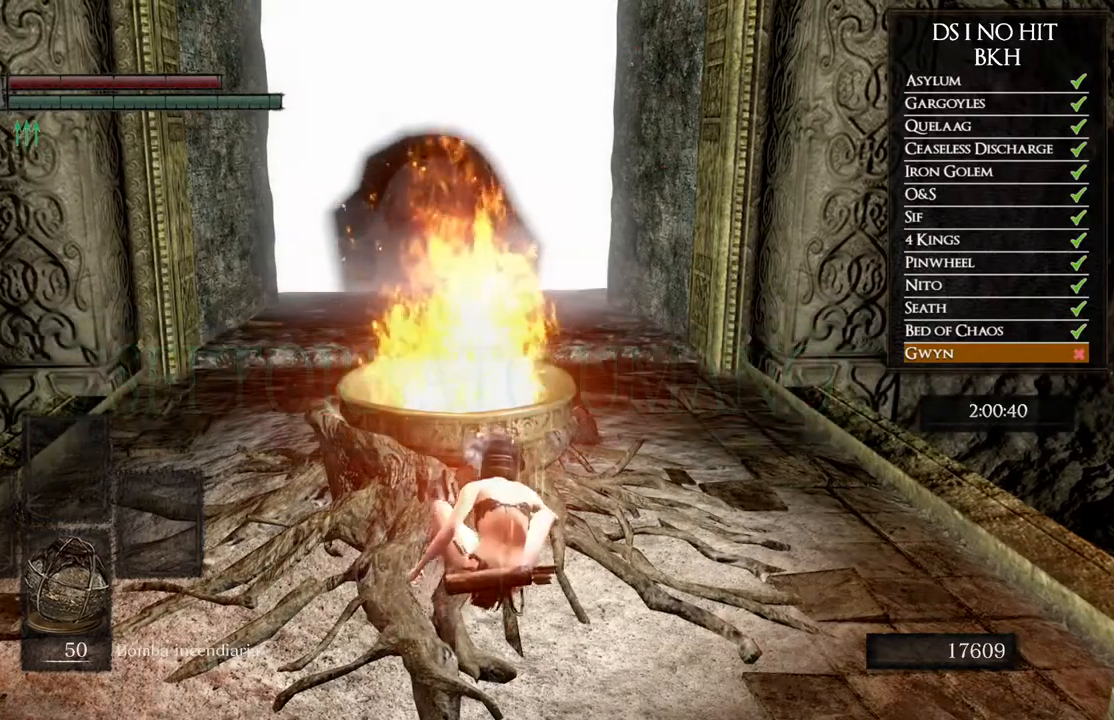
{"buttons": [], "left_stick": "up", "right_stick": "center", "events": [[33, "B", "up"], [100, "B", "down"], [183, "B", "up"], [267, "B", "down"], [350, "B", "up"], [417, "B", "down"], [500, "B", "up"]]}
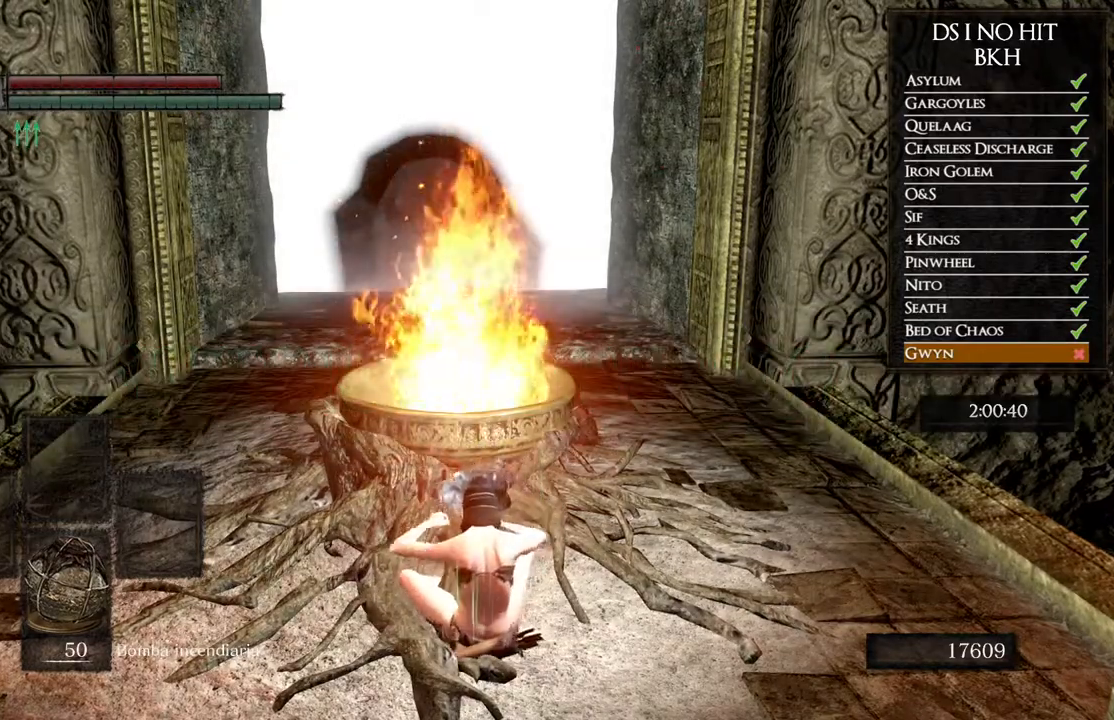
{"buttons": [], "left_stick": "up", "right_stick": "center", "events": [[83, "B", "down"], [167, "B", "up"], [233, "B", "down"], [317, "B", "up"], [383, "B", "down"], [467, "B", "up"]]}
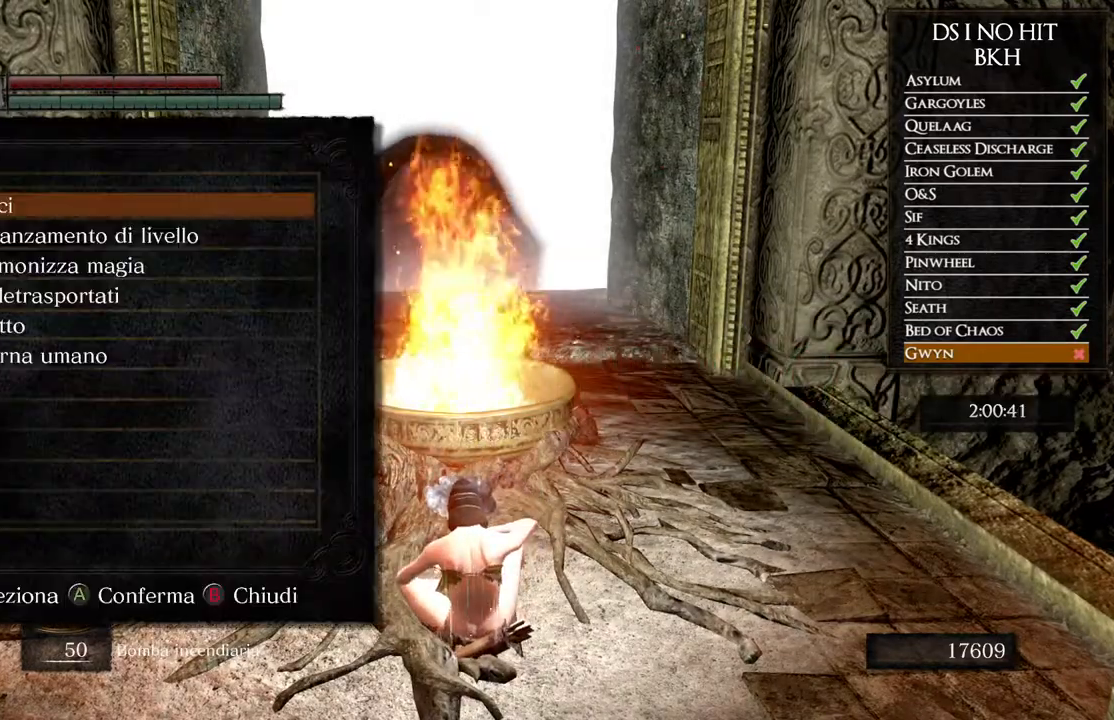
{"buttons": [], "left_stick": "up-right", "right_stick": "up-left", "events": [[50, "B", "down"], [100, "B", "up"], [183, "B", "down"], [233, "B", "up"], [417, "right_stick", "up-left"], [433, "left_stick", "up-right"]]}
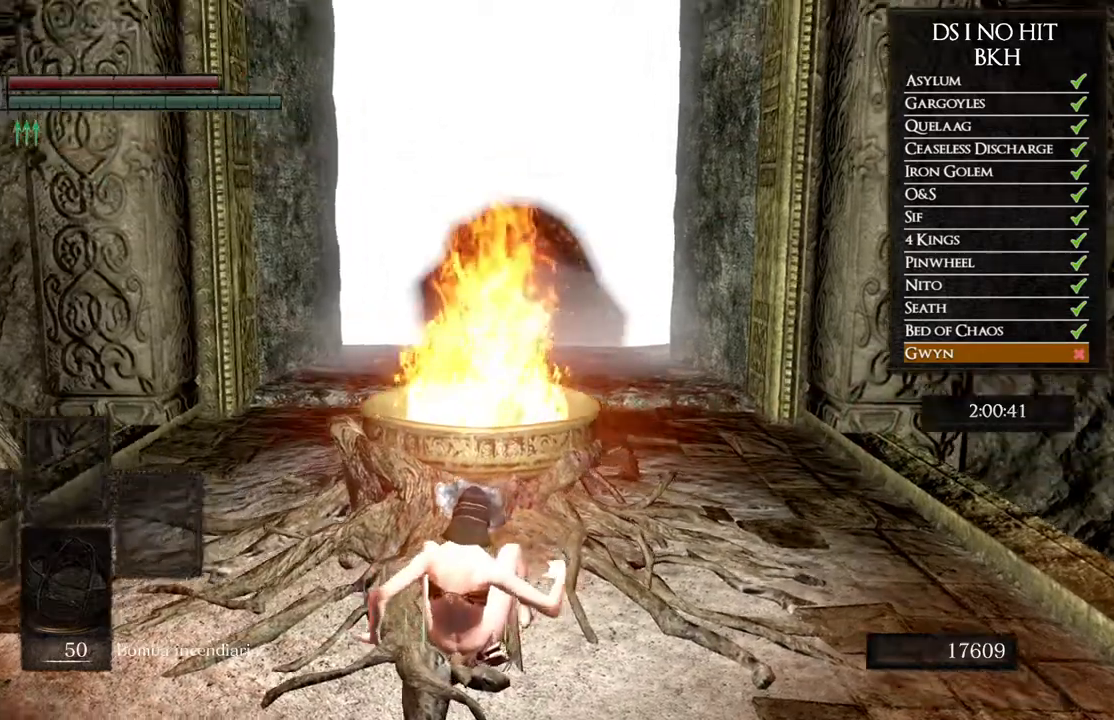
{"buttons": ["B"], "left_stick": "up-right", "right_stick": "center", "events": [[33, "right_stick", "center"], [133, "B", "down"]]}
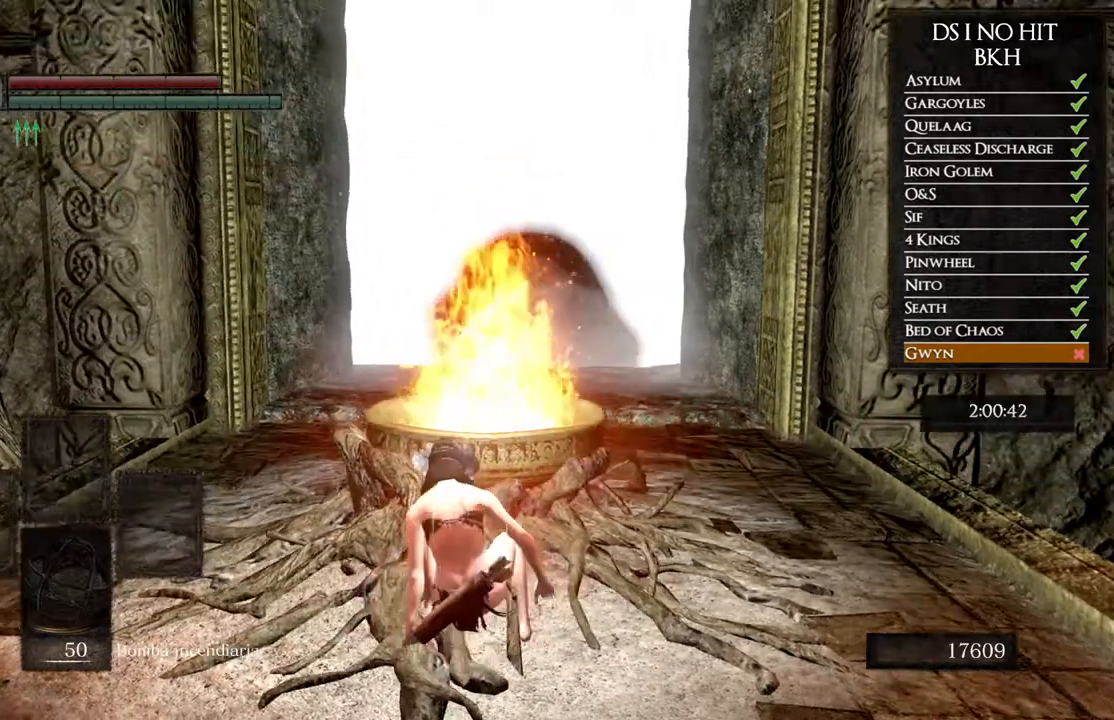
{"buttons": ["B"], "left_stick": "up-right", "right_stick": "center", "events": []}
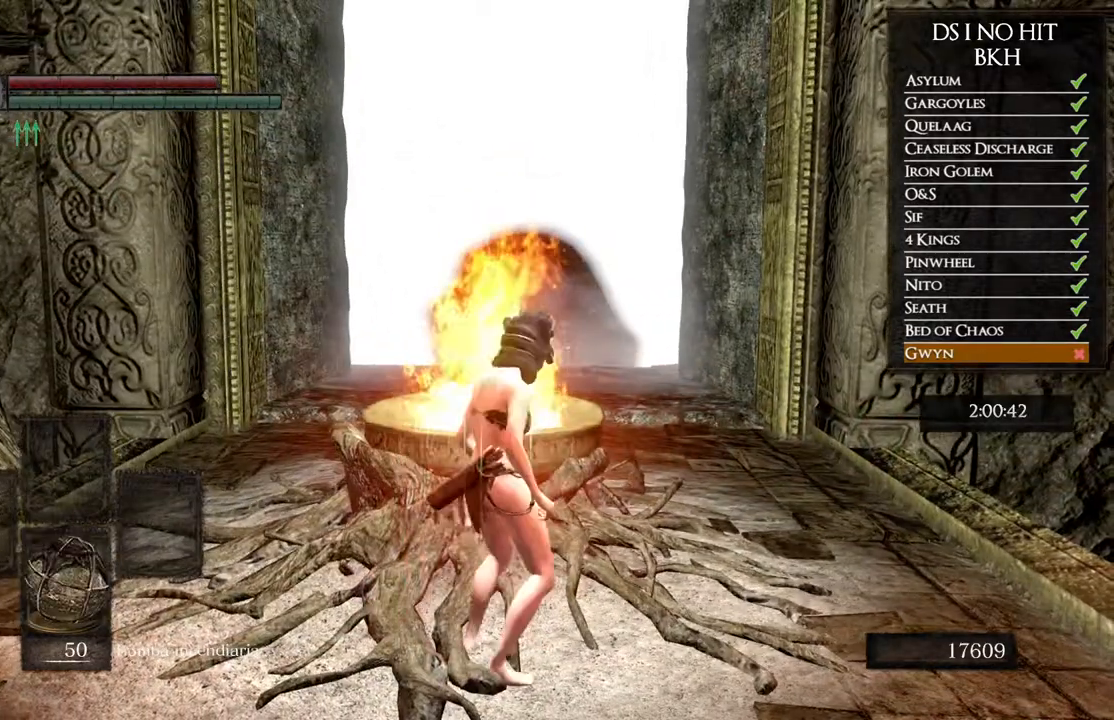
{"buttons": ["B"], "left_stick": "up", "right_stick": "center", "events": [[350, "left_stick", "up"]]}
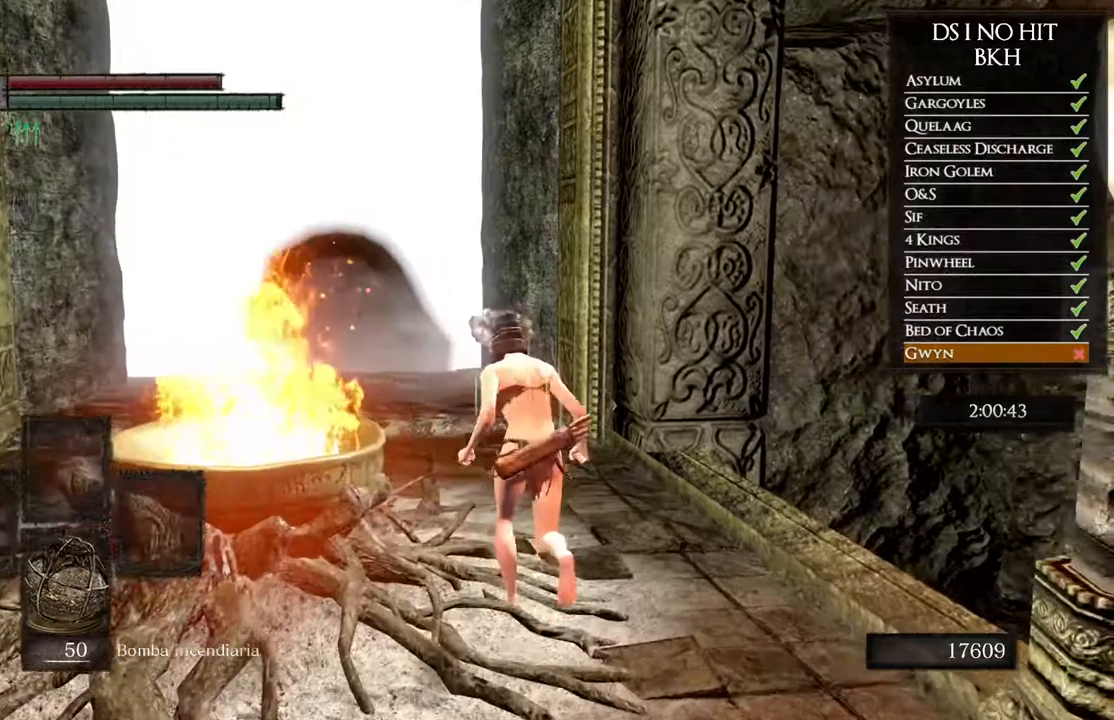
{"buttons": ["B"], "left_stick": "up", "right_stick": "center", "events": []}
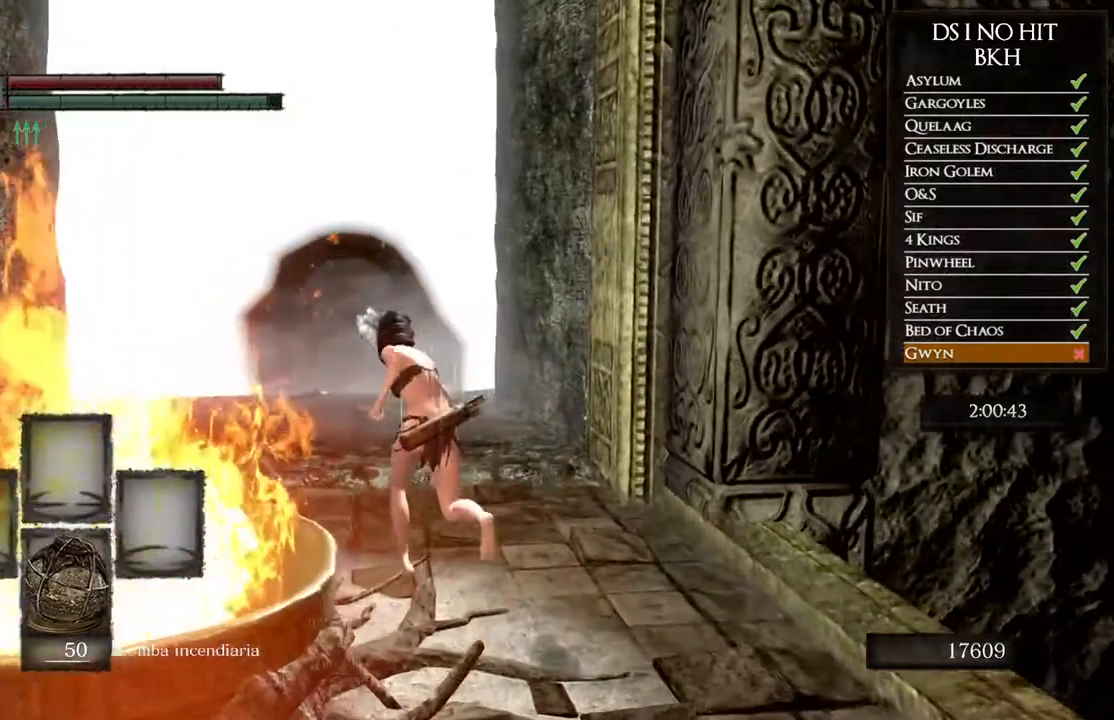
{"buttons": ["B"], "left_stick": "up", "right_stick": "center", "events": [[233, "DPAD_LEFT", "down"], [383, "DPAD_LEFT", "up"]]}
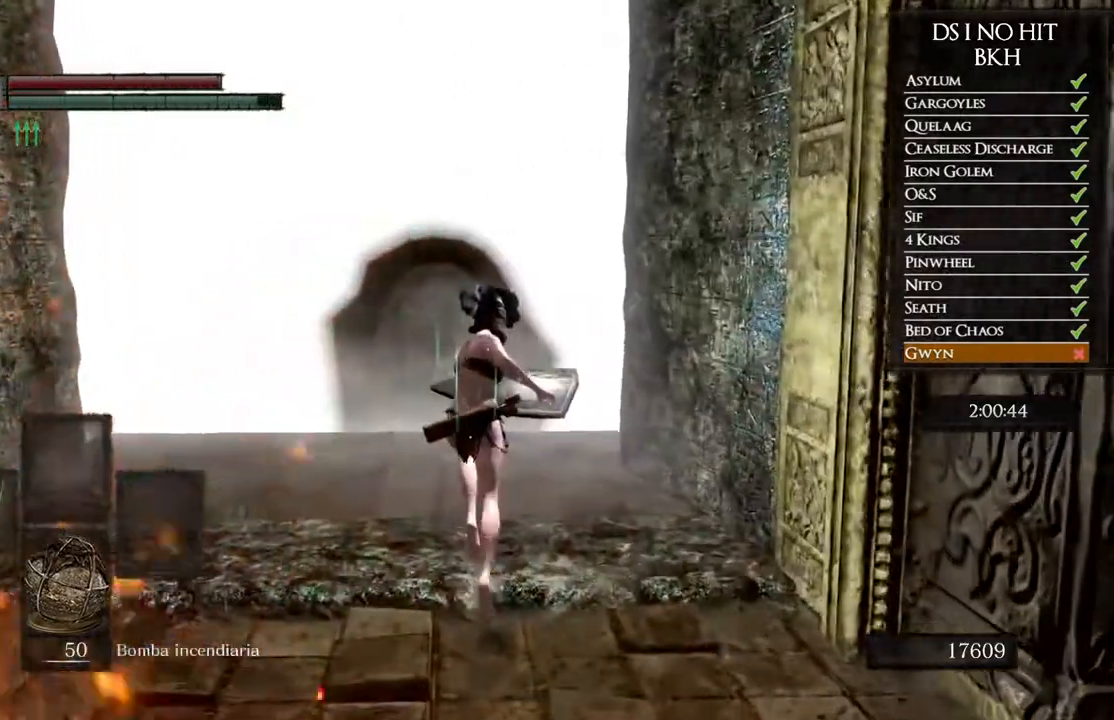
{"buttons": ["DPAD_RIGHT"], "left_stick": "up", "right_stick": "center", "events": [[100, "B", "up"], [217, "START", "down"], [333, "START", "up"], [450, "DPAD_RIGHT", "down"]]}
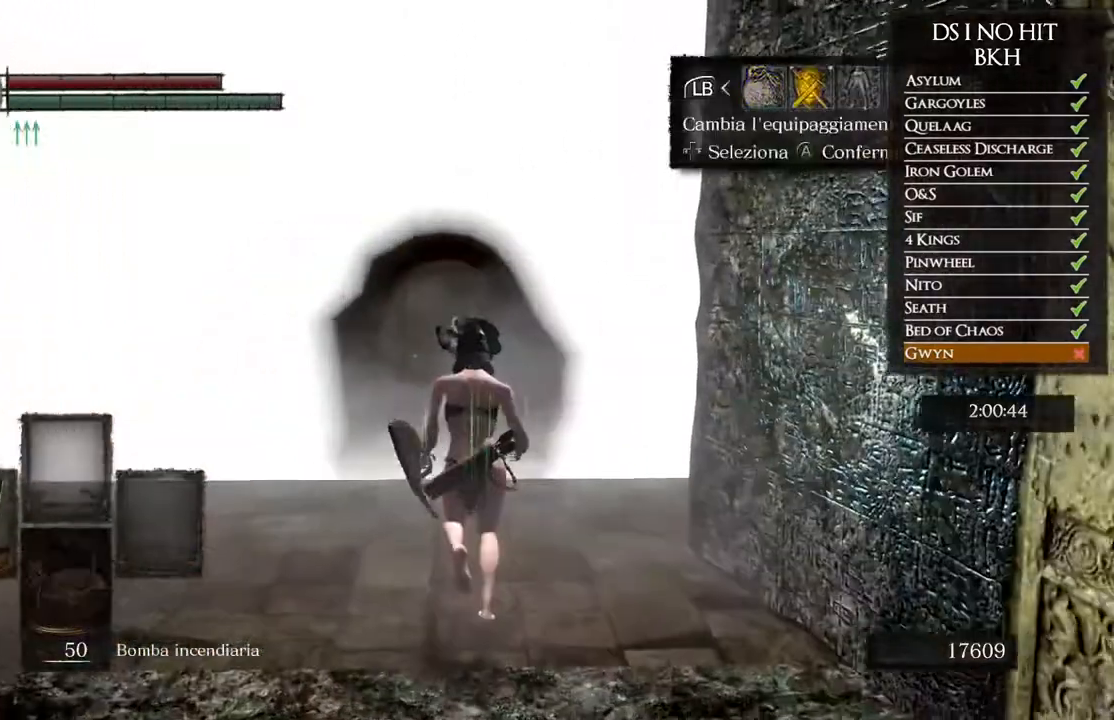
{"buttons": [], "left_stick": "center", "right_stick": "center", "events": [[50, "A", "down"], [50, "DPAD_RIGHT", "up"], [117, "A", "up"], [300, "left_stick", "center"]]}
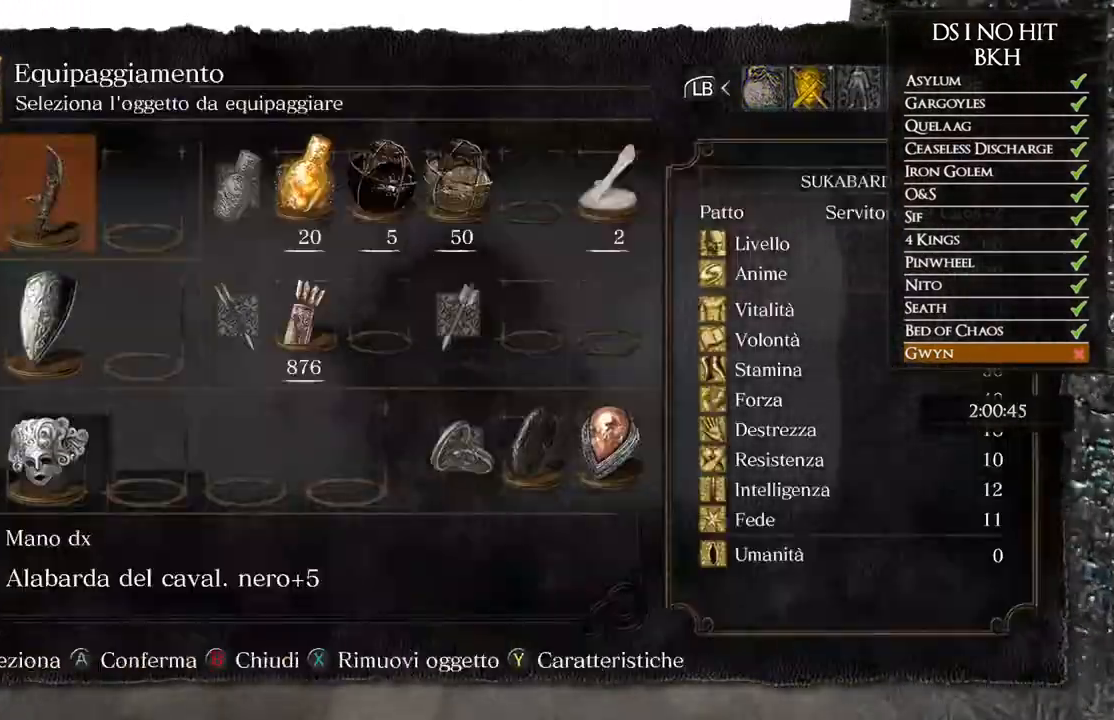
{"buttons": [], "left_stick": "up", "right_stick": "center", "events": [[200, "B", "down"], [233, "left_stick", "up"], [283, "B", "up"], [367, "B", "down"], [433, "B", "up"]]}
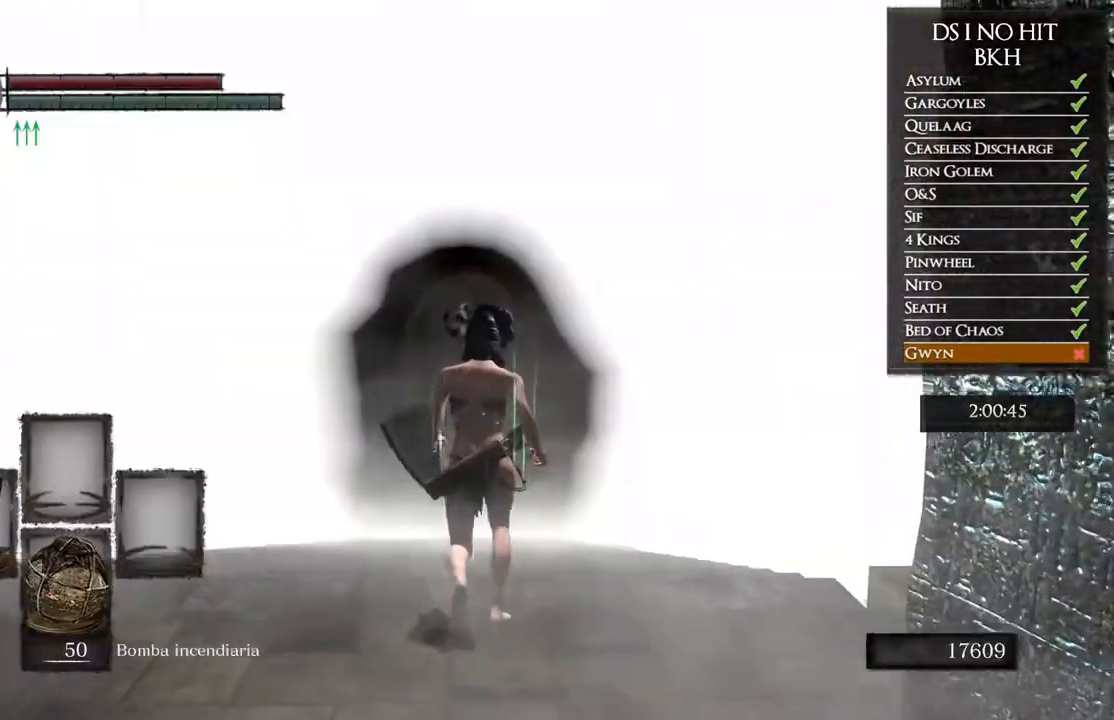
{"buttons": [], "left_stick": "up", "right_stick": "center", "events": [[33, "right_stick", "down"], [167, "right_stick", "center"], [283, "B", "down"], [350, "B", "up"], [433, "B", "down"], [500, "B", "up"]]}
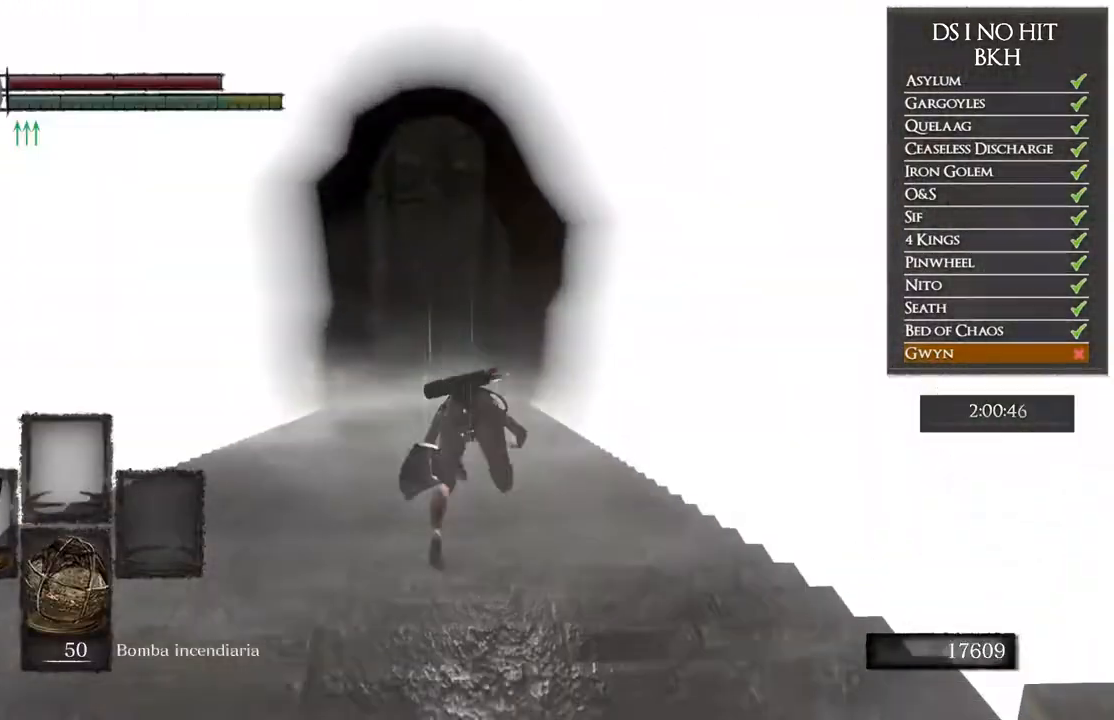
{"buttons": ["B"], "left_stick": "up", "right_stick": "center", "events": [[367, "B", "down"], [417, "B", "up"], [500, "B", "down"]]}
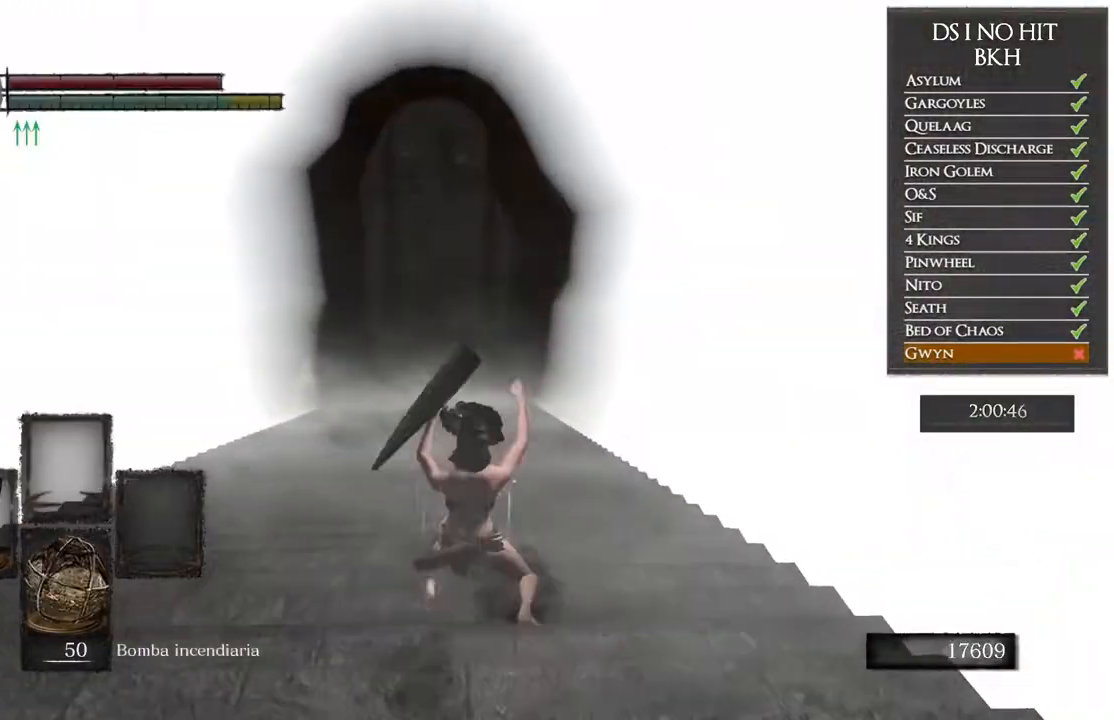
{"buttons": [], "left_stick": "center", "right_stick": "center", "events": [[67, "B", "up"], [133, "B", "down"], [200, "B", "up"], [333, "START", "down"], [433, "left_stick", "center"], [467, "START", "up"]]}
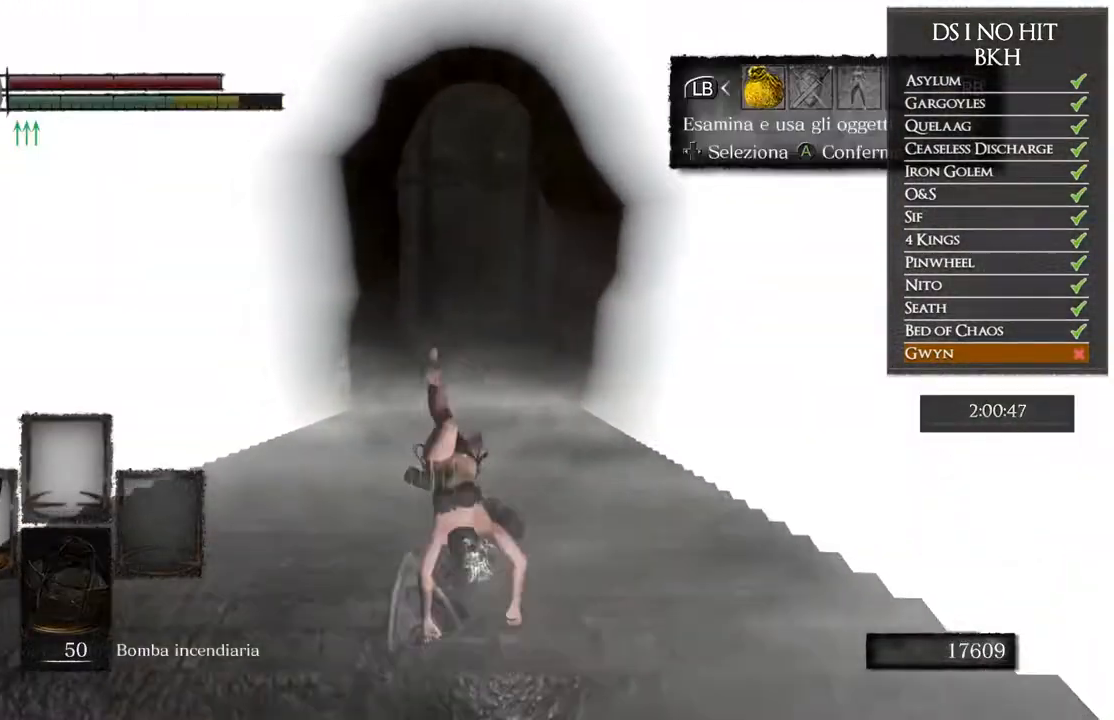
{"buttons": [], "left_stick": "center", "right_stick": "center", "events": [[100, "DPAD_RIGHT", "down"], [183, "DPAD_RIGHT", "up"], [200, "A", "down"], [250, "A", "up"], [283, "DPAD_UP", "down"], [383, "DPAD_LEFT", "down"], [383, "DPAD_UP", "up"], [500, "DPAD_LEFT", "up"]]}
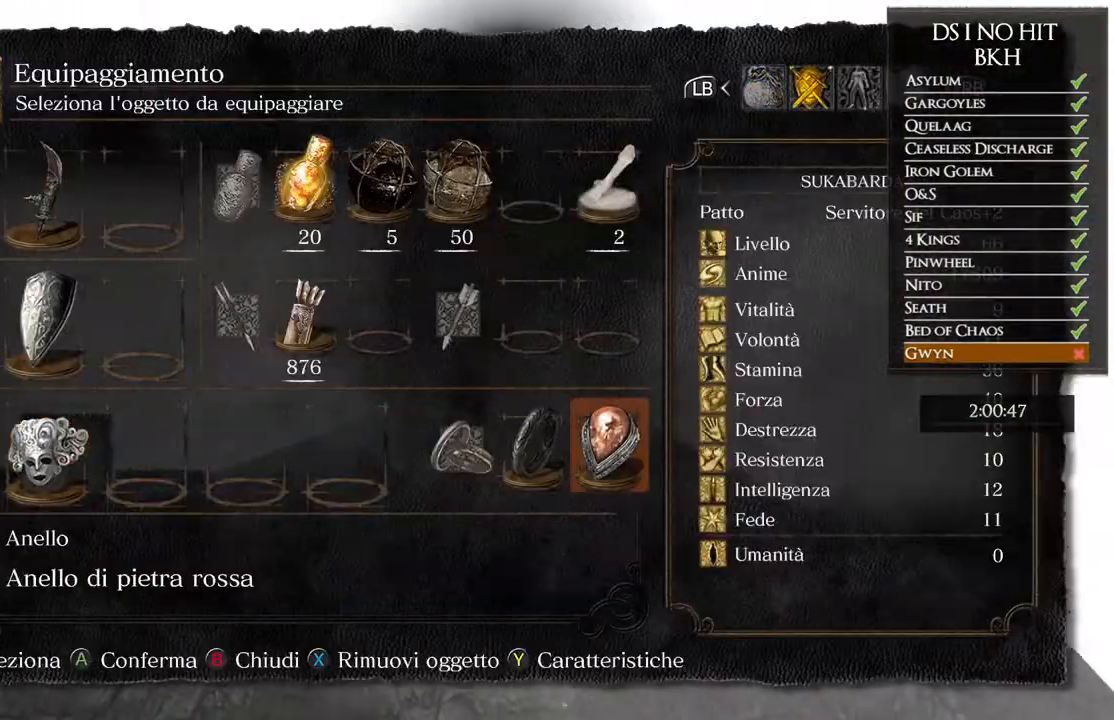
{"buttons": [], "left_stick": "up", "right_stick": "center", "events": [[217, "left_stick", "up"], [333, "right_stick", "down"], [417, "right_stick", "center"]]}
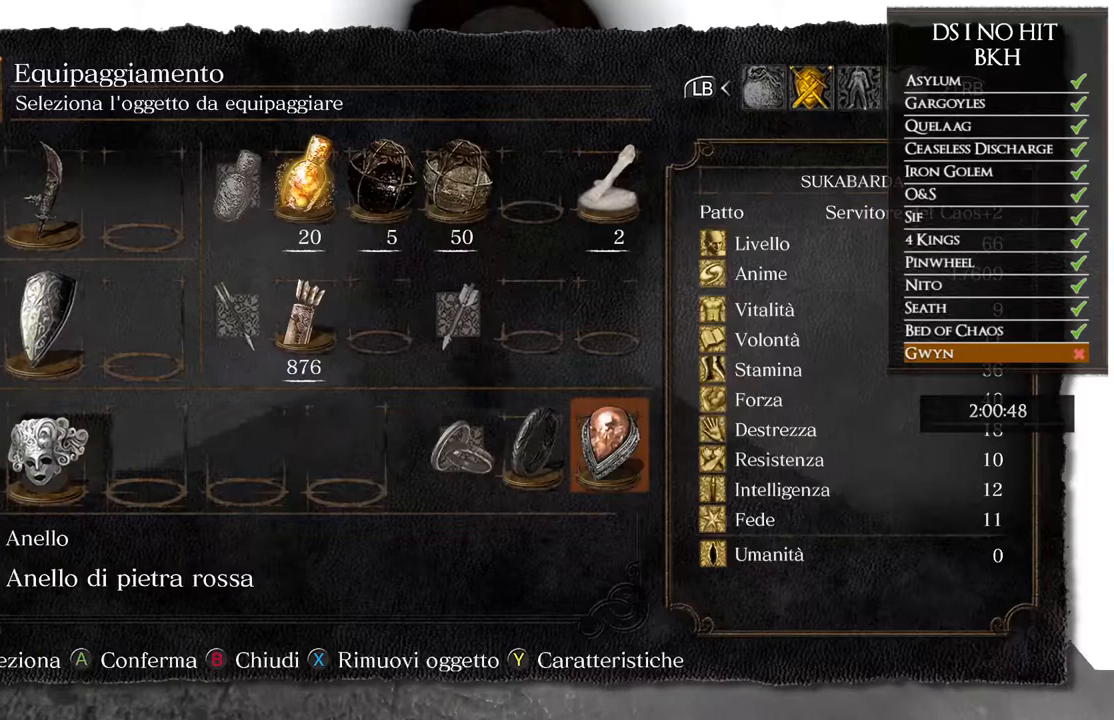
{"buttons": [], "left_stick": "up", "right_stick": "up", "events": [[483, "right_stick", "up"]]}
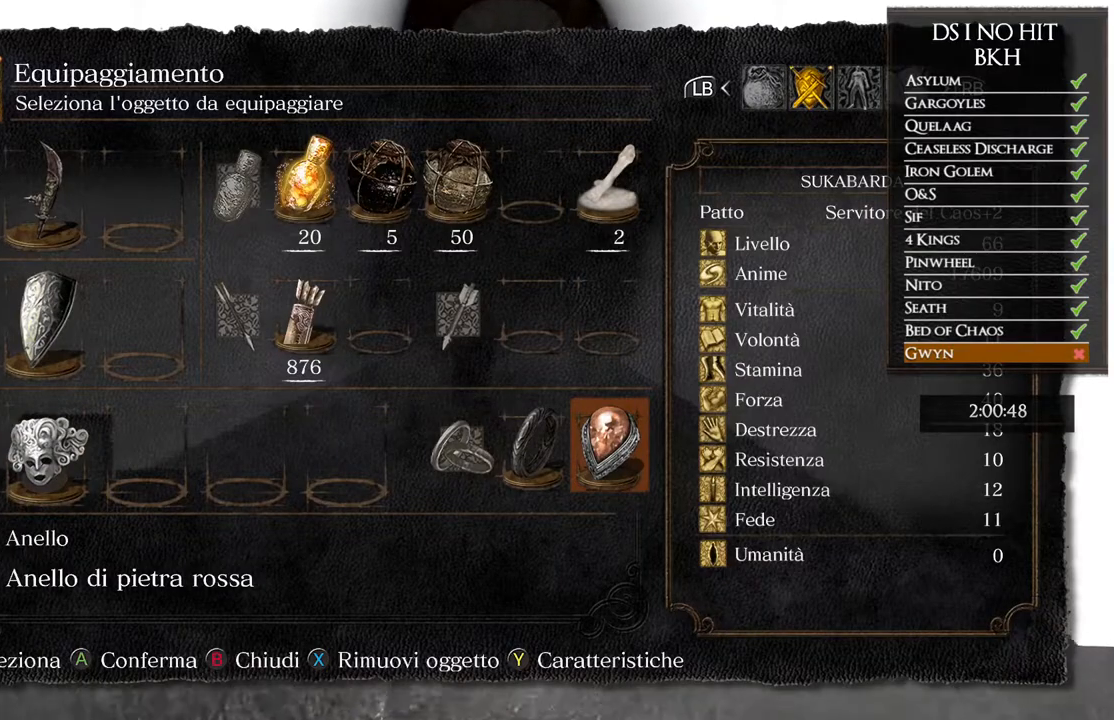
{"buttons": ["B"], "left_stick": "up", "right_stick": "center", "events": [[83, "right_stick", "center"], [150, "B", "down"], [233, "B", "up"], [300, "B", "down"], [367, "B", "up"], [450, "B", "down"]]}
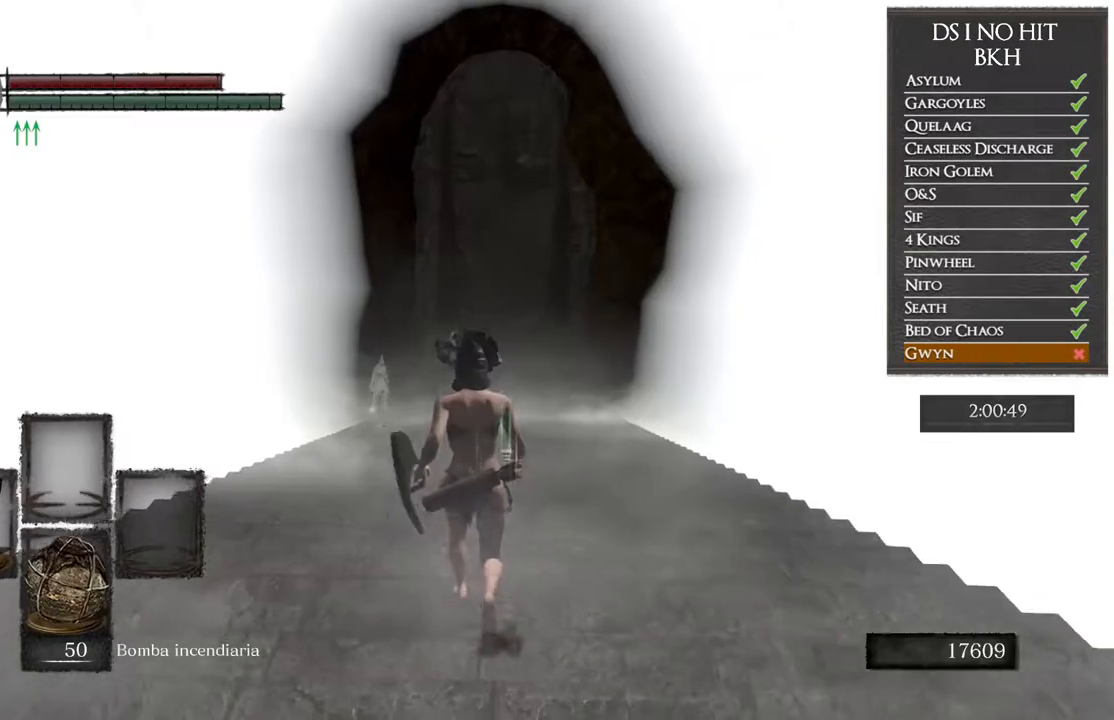
{"buttons": ["B"], "left_stick": "up", "right_stick": "center", "events": [[17, "B", "up"], [117, "right_stick", "up"], [200, "right_stick", "center"], [300, "B", "down"]]}